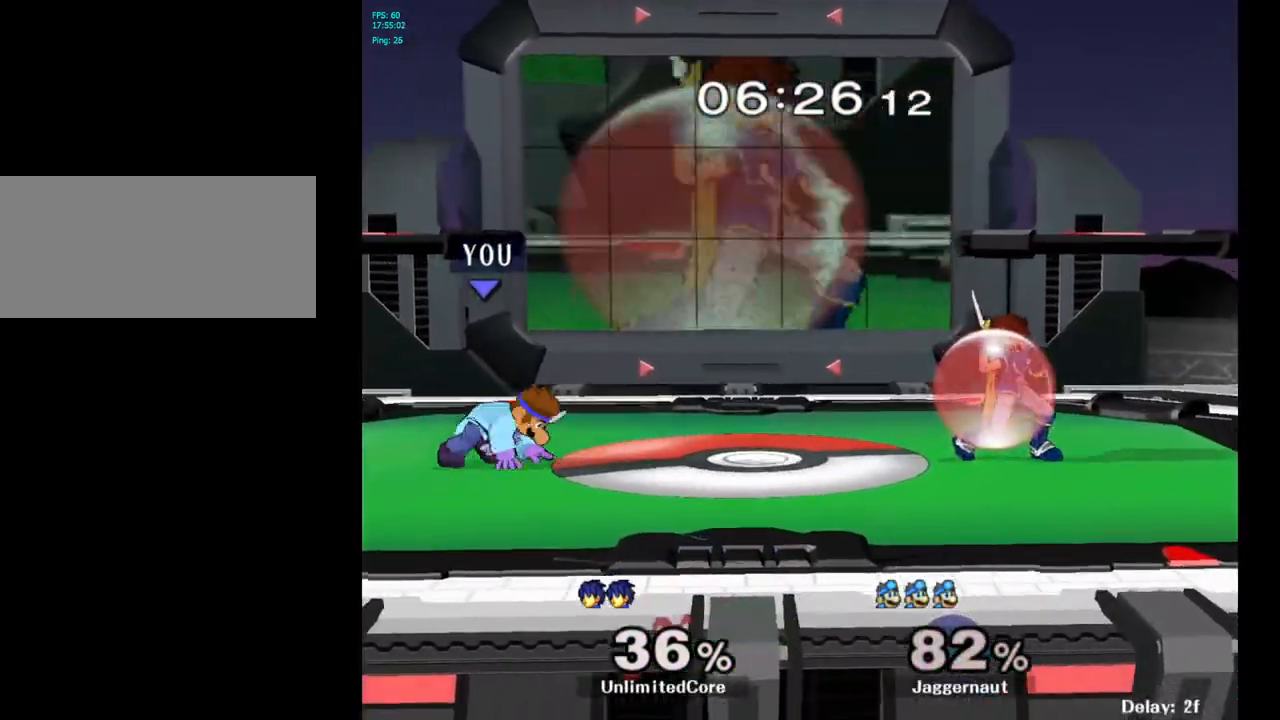
Gameplay with a controller (Nintendo layout); each line is a JSON object with the inputs held at the frame after it. "events" lists button and stick changes between this image and that frame as [ms after this image, input, new state], when the widget could be followed in between. Not read: L3 R3.
{"buttons": [], "left_stick": "up-right", "right_stick": "center", "events": [[150, "left_stick", "down-right"], [167, "Y", "down"], [233, "R1", "down"], [350, "Y", "up"], [367, "left_stick", "right"], [383, "R1", "up"], [500, "left_stick", "up-right"]]}
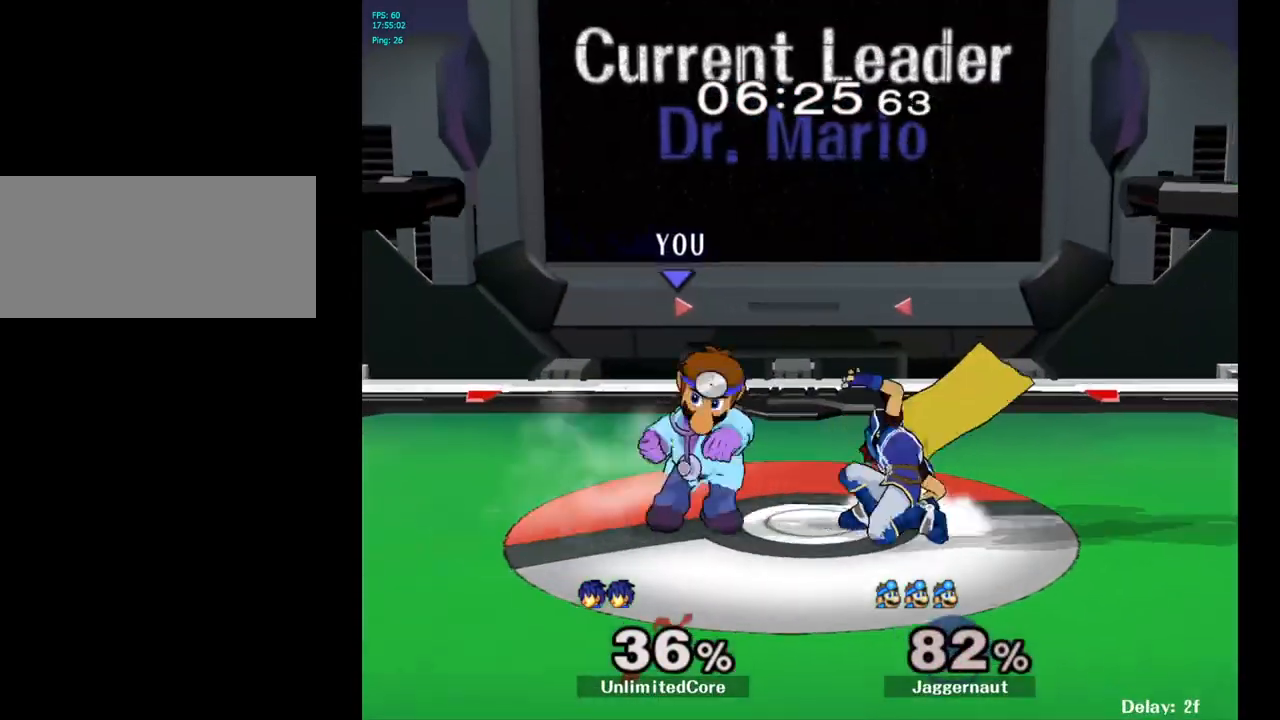
{"buttons": [], "left_stick": "up-right", "right_stick": "center", "events": [[17, "A", "down"], [133, "A", "up"]]}
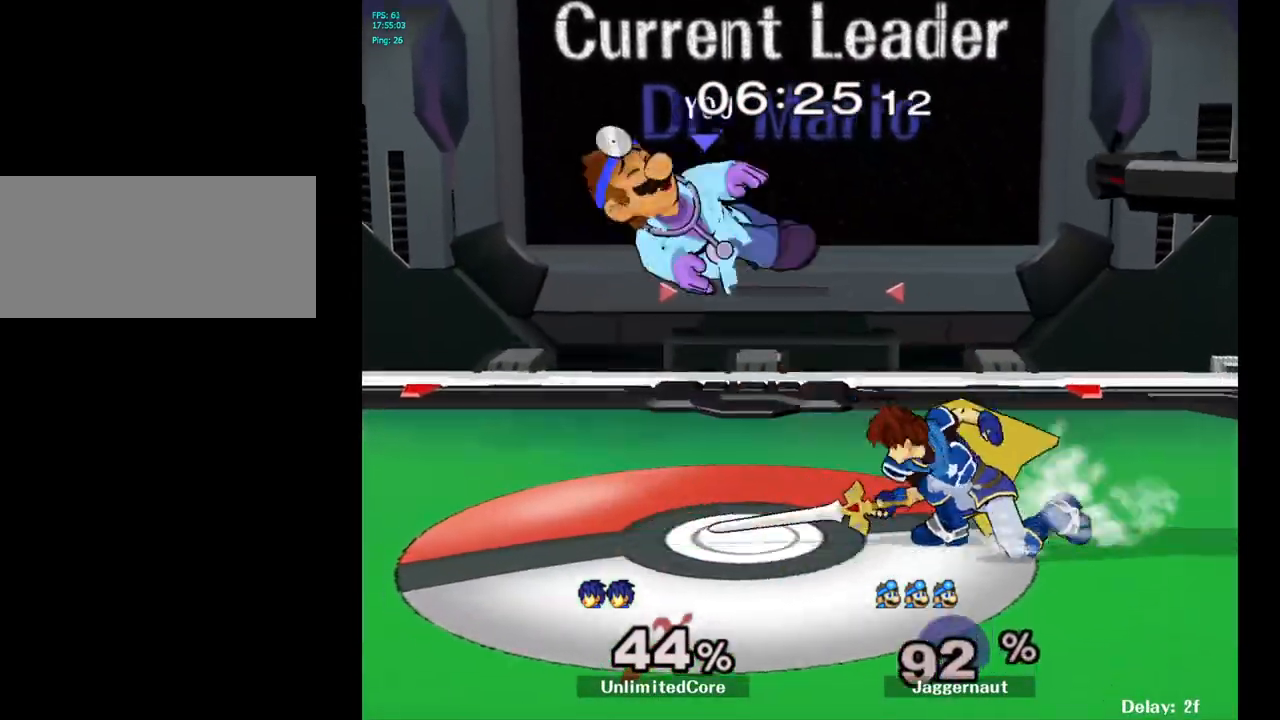
{"buttons": [], "left_stick": "left", "right_stick": "center", "events": [[83, "left_stick", "center"], [350, "left_stick", "left"]]}
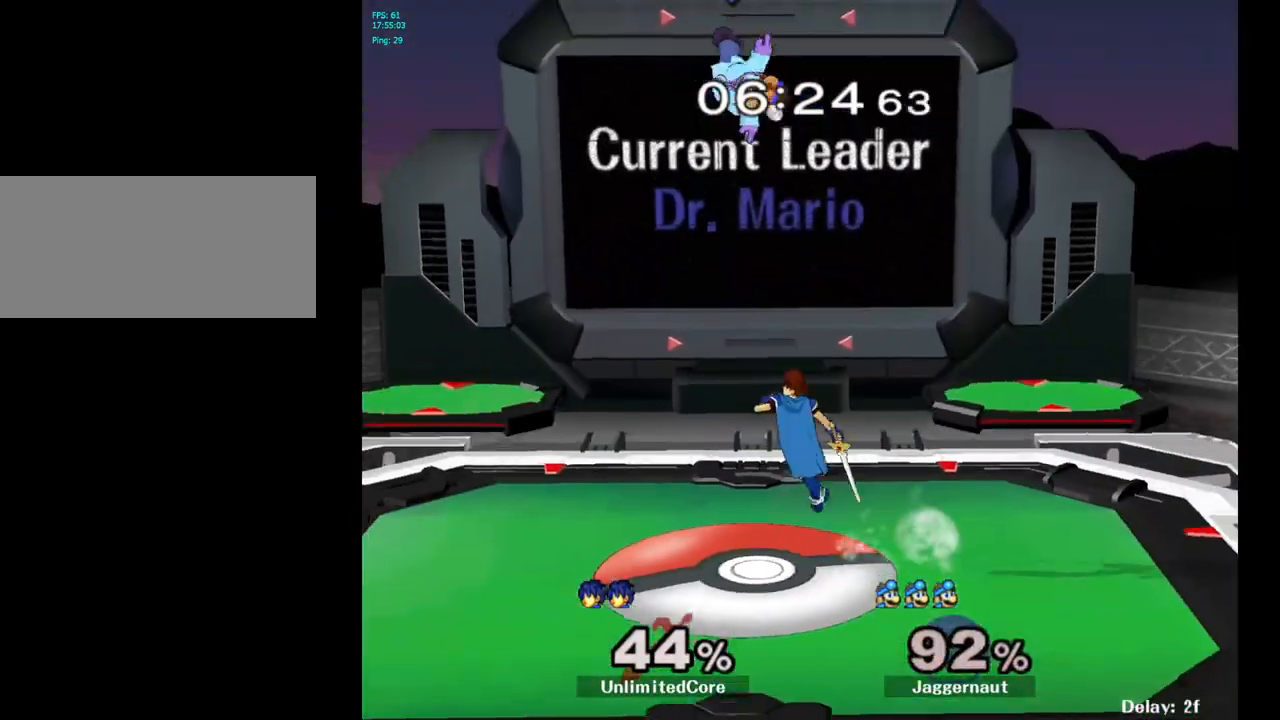
{"buttons": ["Y"], "left_stick": "up", "right_stick": "center", "events": [[17, "left_stick", "center"], [67, "Y", "down"], [183, "Y", "up"], [183, "left_stick", "up"], [250, "Y", "down"], [333, "Y", "up"], [400, "Y", "down"]]}
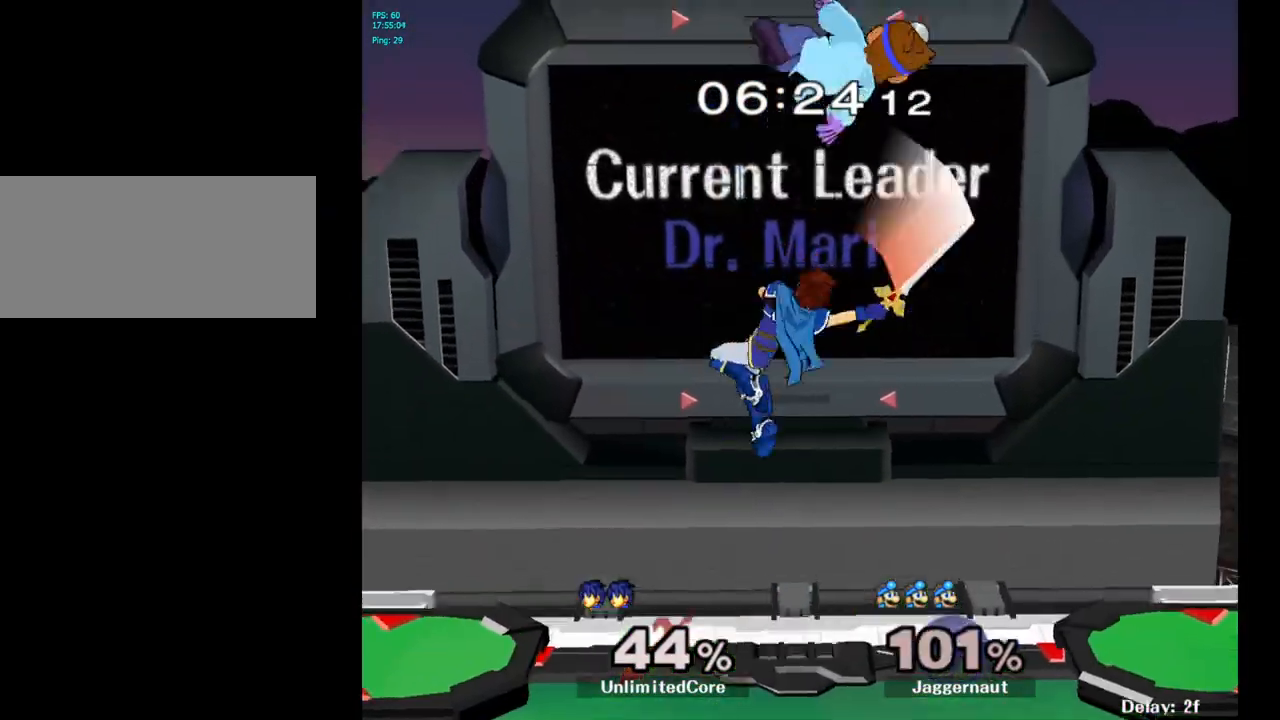
{"buttons": [], "left_stick": "up-left", "right_stick": "center", "events": [[33, "Y", "up"], [183, "left_stick", "center"], [483, "left_stick", "up-left"]]}
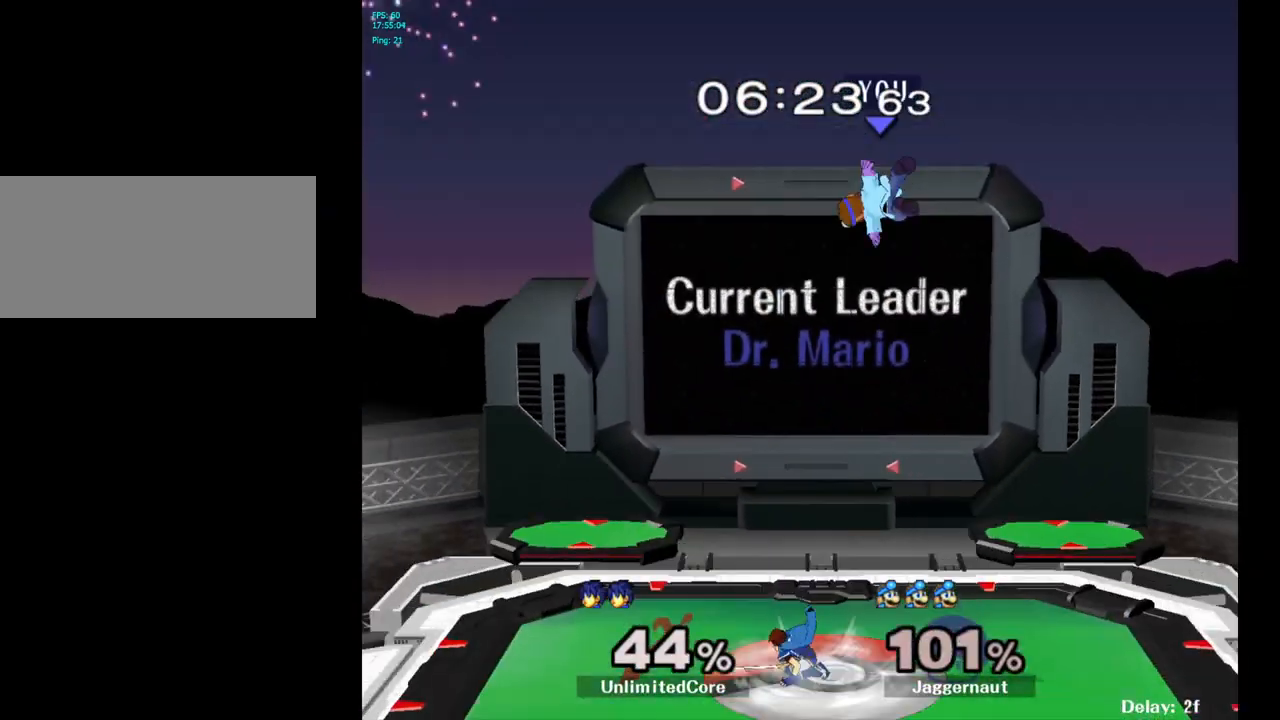
{"buttons": [], "left_stick": "left", "right_stick": "center", "events": [[100, "left_stick", "down-left"], [200, "right_stick", "down"], [383, "right_stick", "center"], [417, "left_stick", "left"]]}
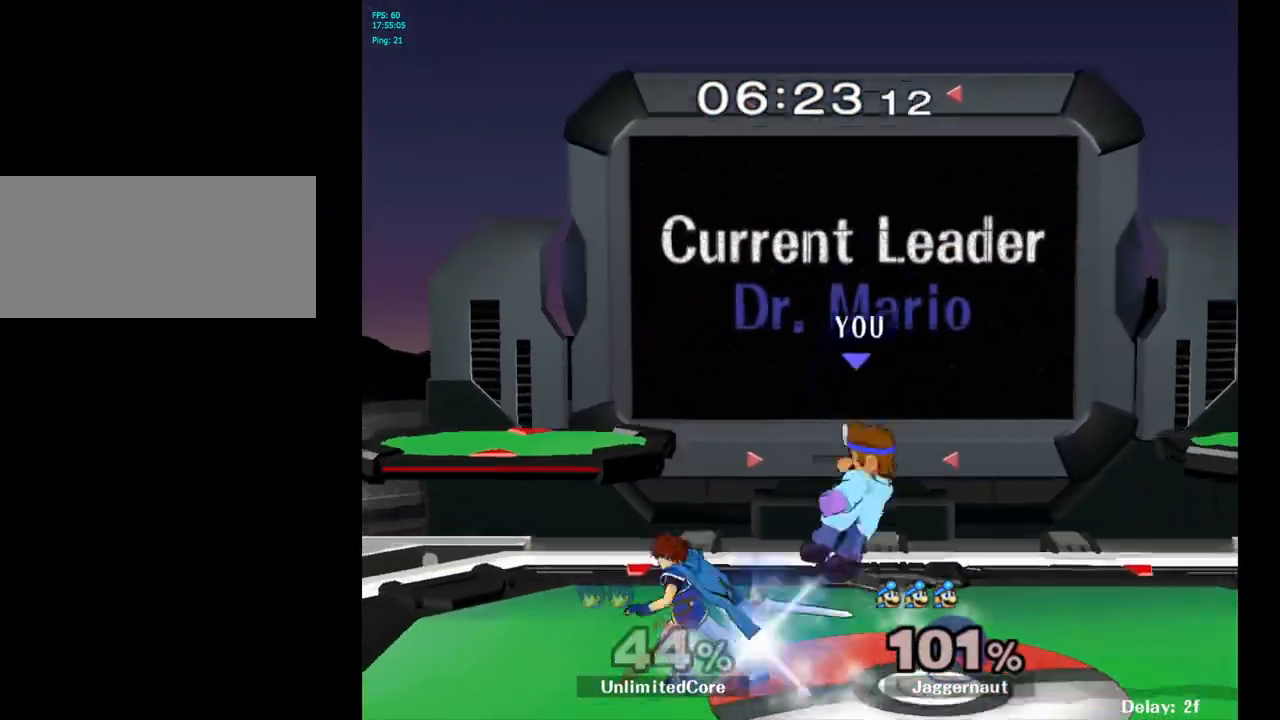
{"buttons": ["R1"], "left_stick": "center", "right_stick": "center", "events": [[150, "R1", "down"], [350, "left_stick", "center"]]}
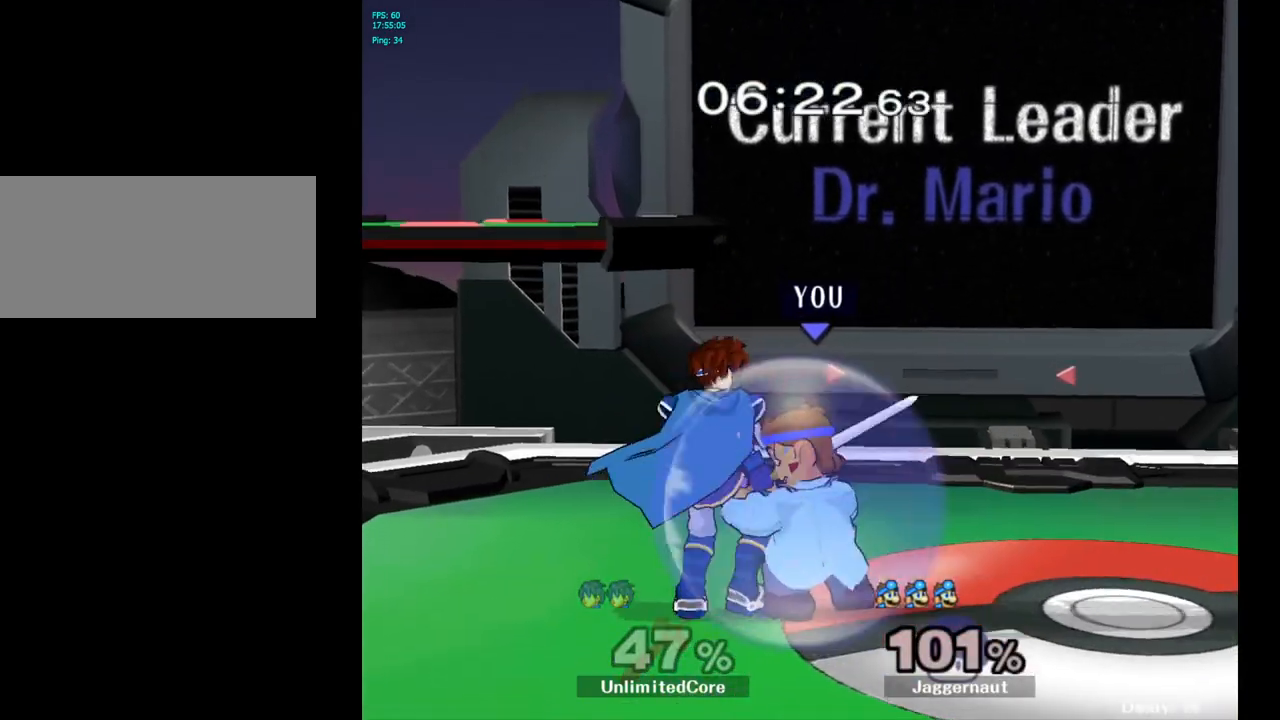
{"buttons": [], "left_stick": "center", "right_stick": "center", "events": [[67, "left_stick", "right"], [350, "left_stick", "center"], [367, "R1", "up"]]}
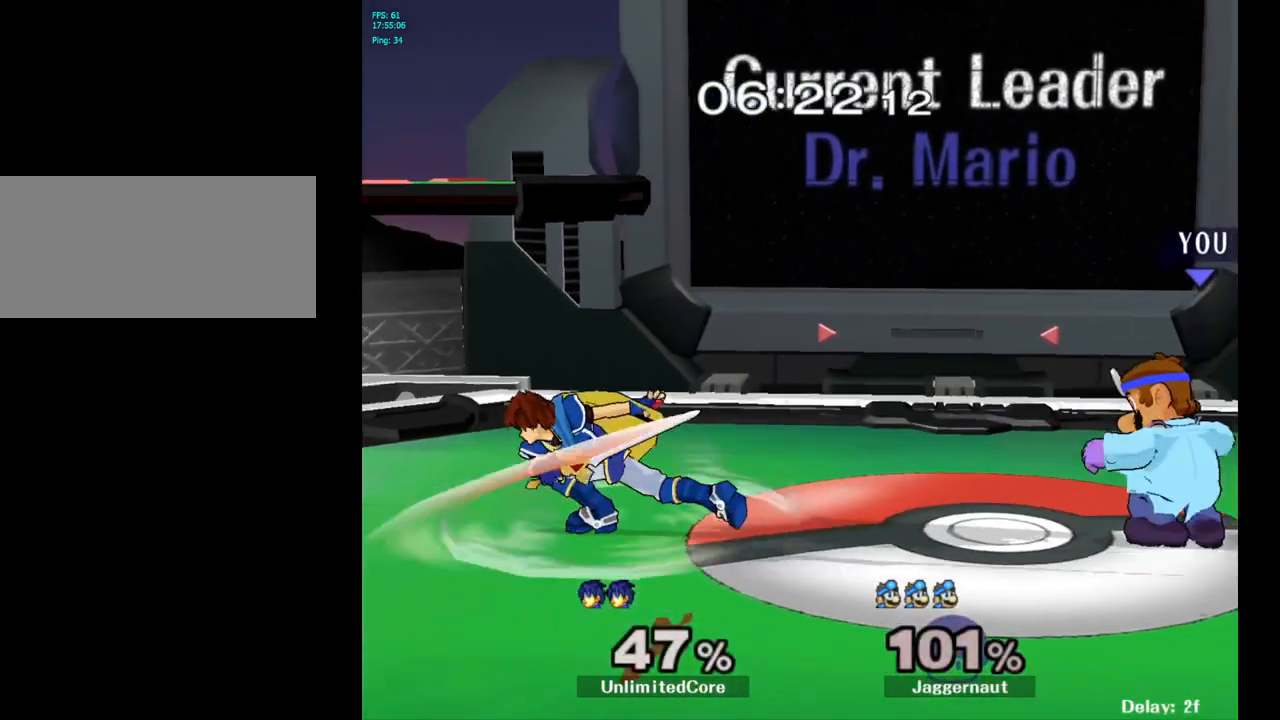
{"buttons": ["A"], "left_stick": "center", "right_stick": "center", "events": [[150, "left_stick", "left"], [383, "A", "down"], [467, "left_stick", "center"]]}
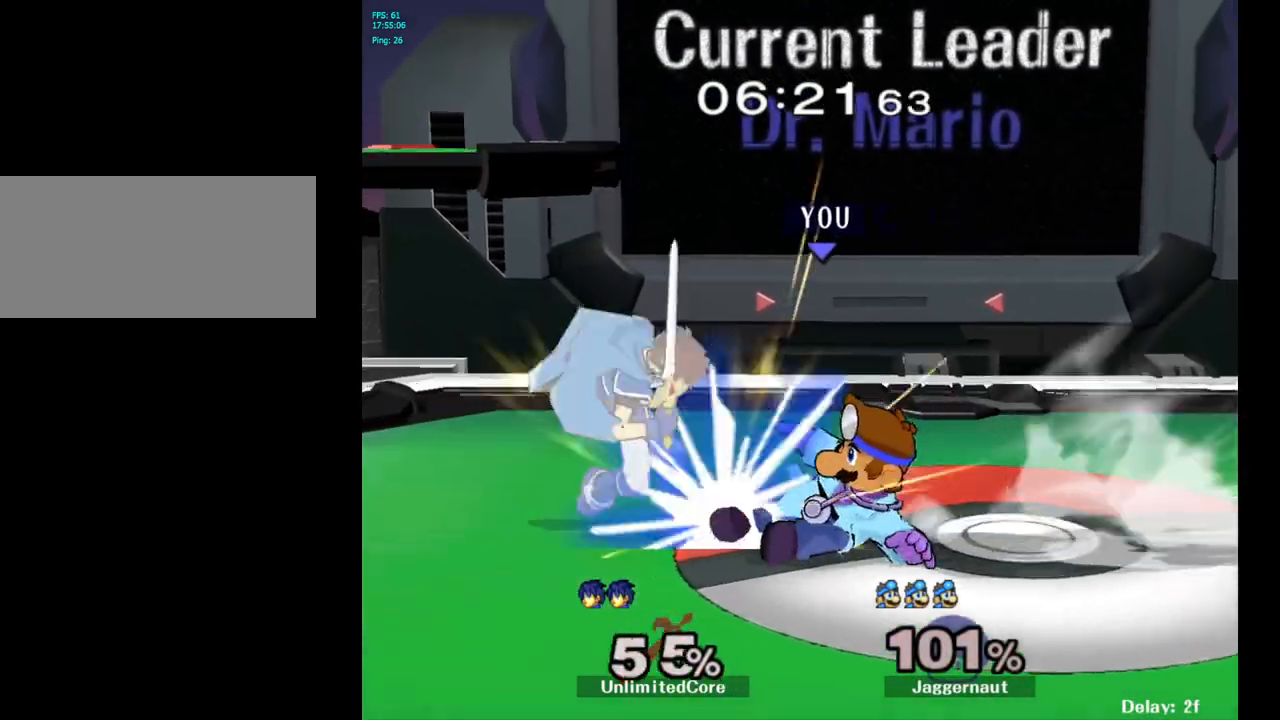
{"buttons": [], "left_stick": "up-right", "right_stick": "center", "events": [[50, "A", "up"], [333, "left_stick", "up-right"]]}
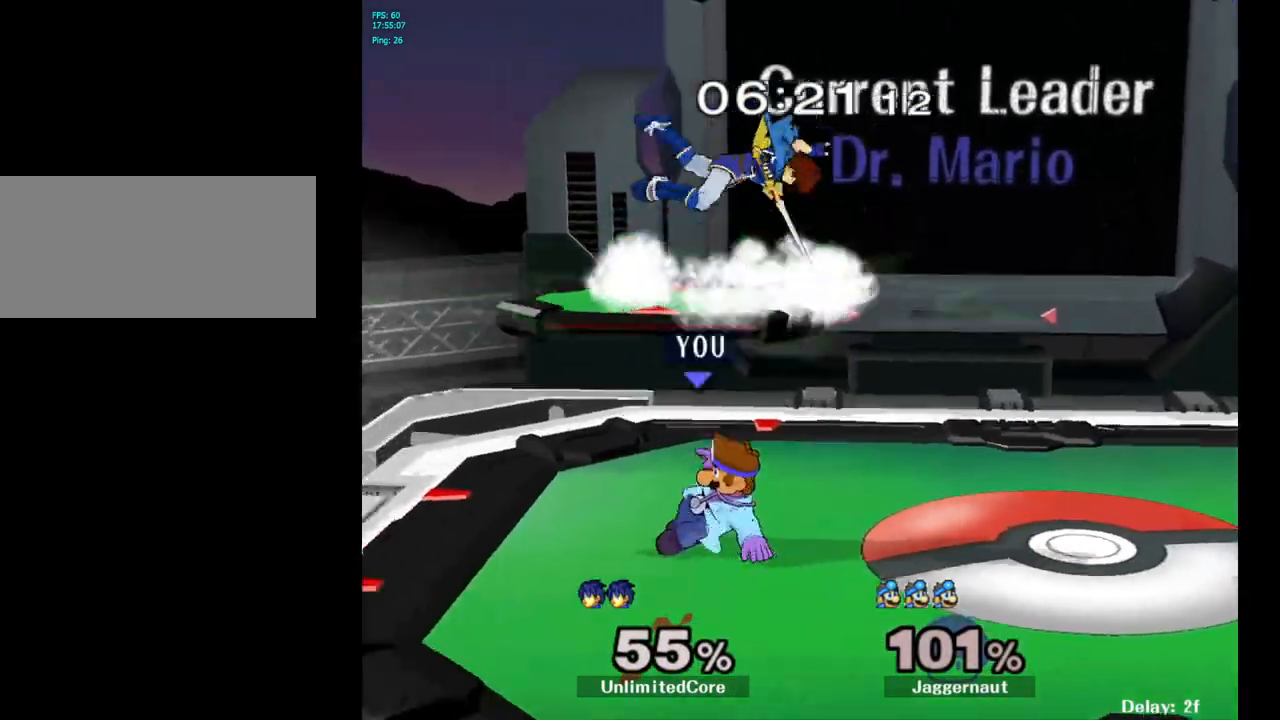
{"buttons": [], "left_stick": "center", "right_stick": "center", "events": [[33, "A", "down"], [33, "left_stick", "up"], [100, "A", "up"], [317, "left_stick", "center"]]}
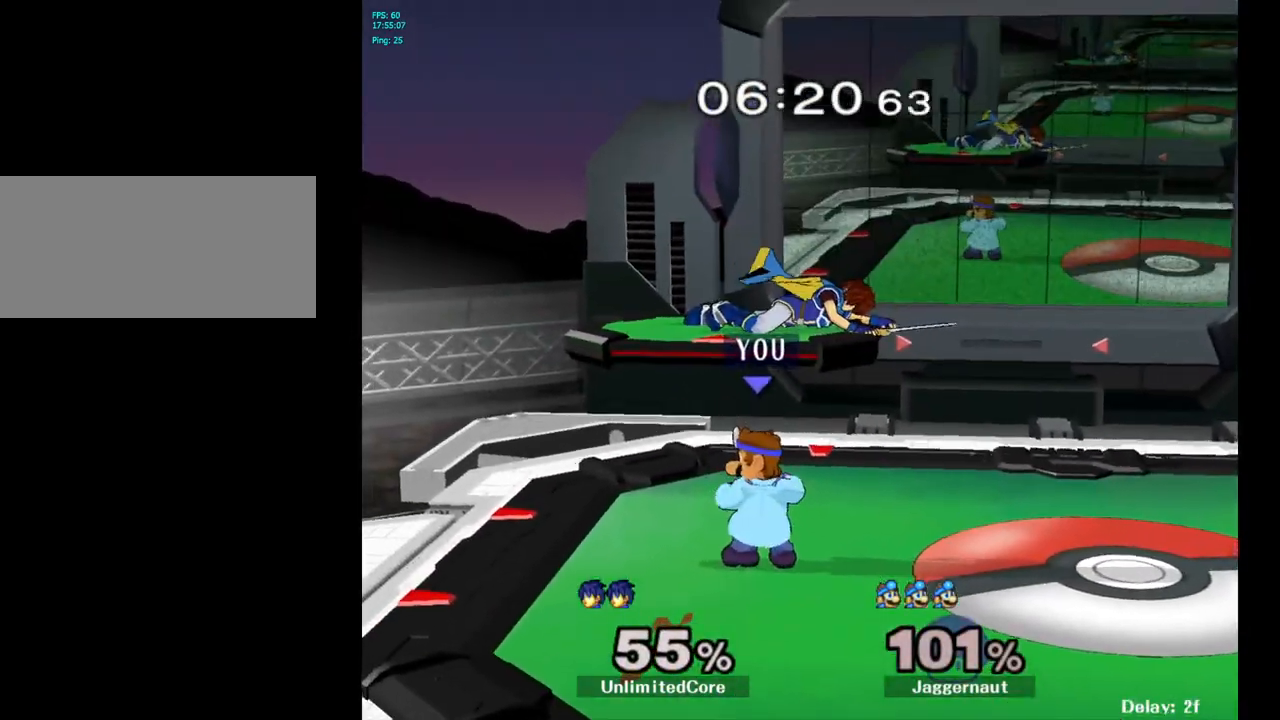
{"buttons": [], "left_stick": "center", "right_stick": "center", "events": []}
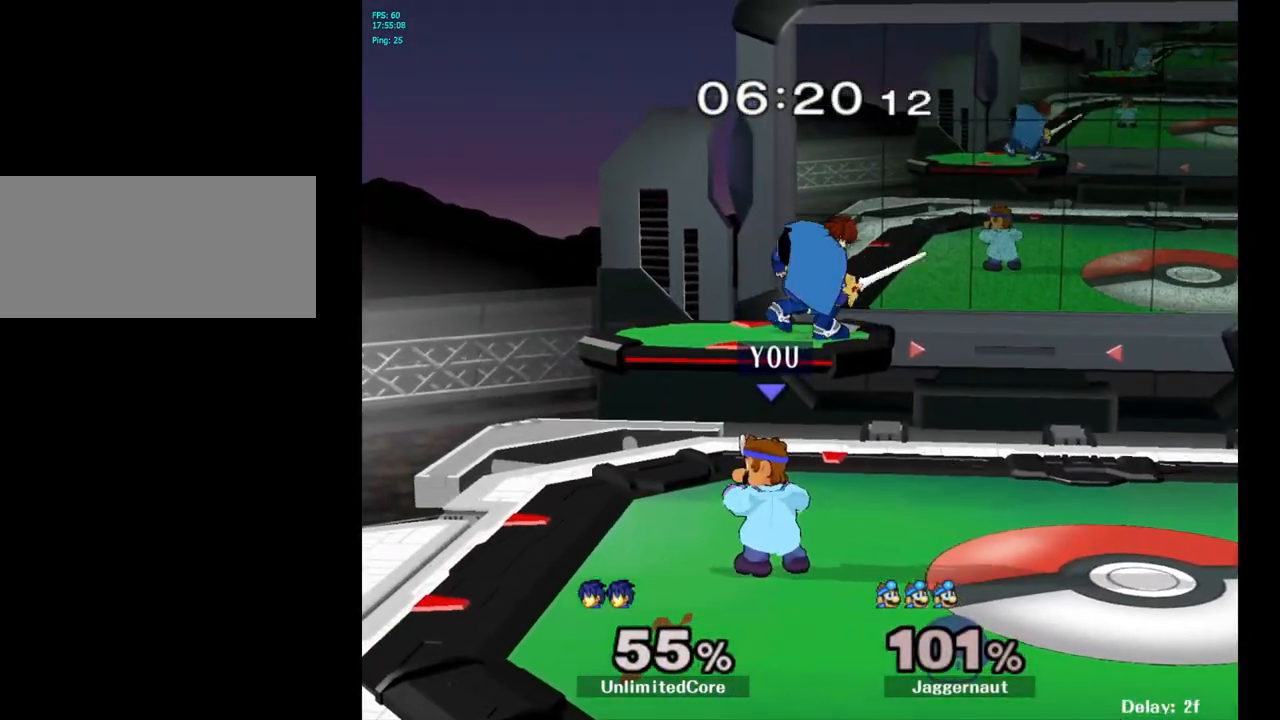
{"buttons": [], "left_stick": "up-right", "right_stick": "center", "events": [[17, "left_stick", "up-right"], [33, "Y", "down"], [83, "A", "down"], [250, "A", "up"], [283, "Y", "up"], [300, "left_stick", "right"], [433, "left_stick", "up-right"]]}
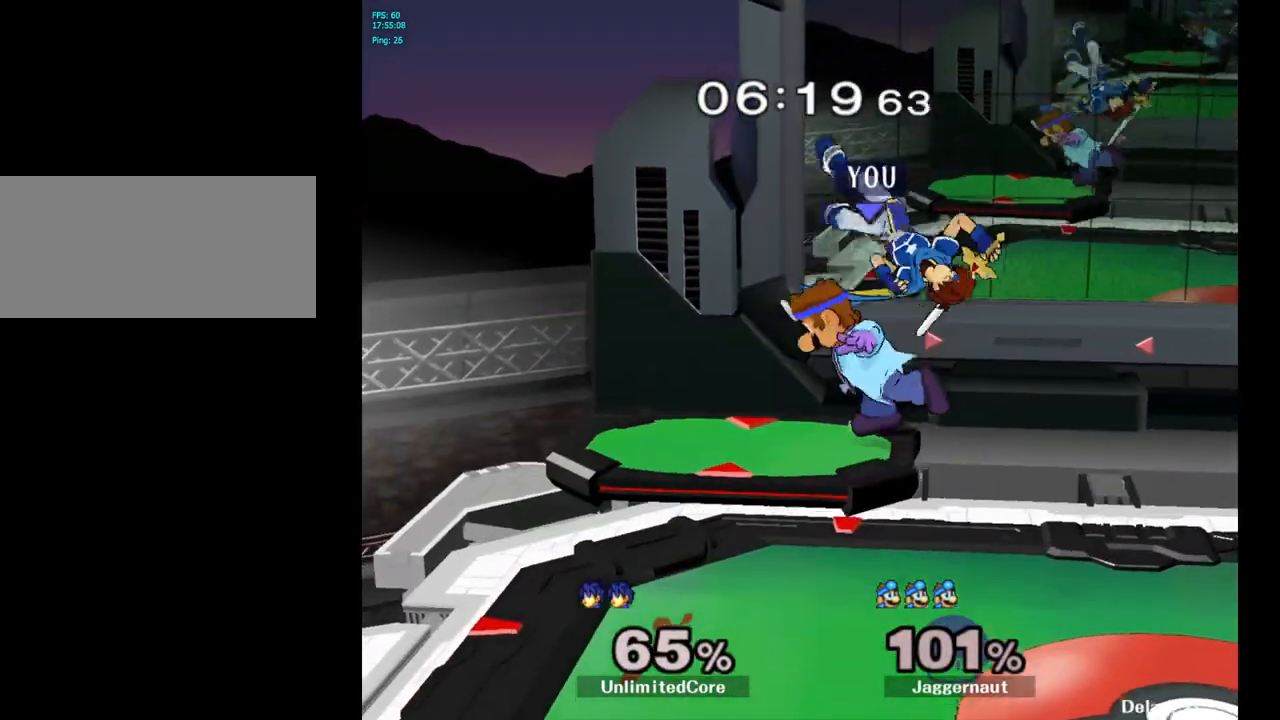
{"buttons": [], "left_stick": "right", "right_stick": "center", "events": [[67, "left_stick", "up"], [183, "right_stick", "up"], [217, "left_stick", "up-right"], [250, "right_stick", "center"], [417, "left_stick", "right"]]}
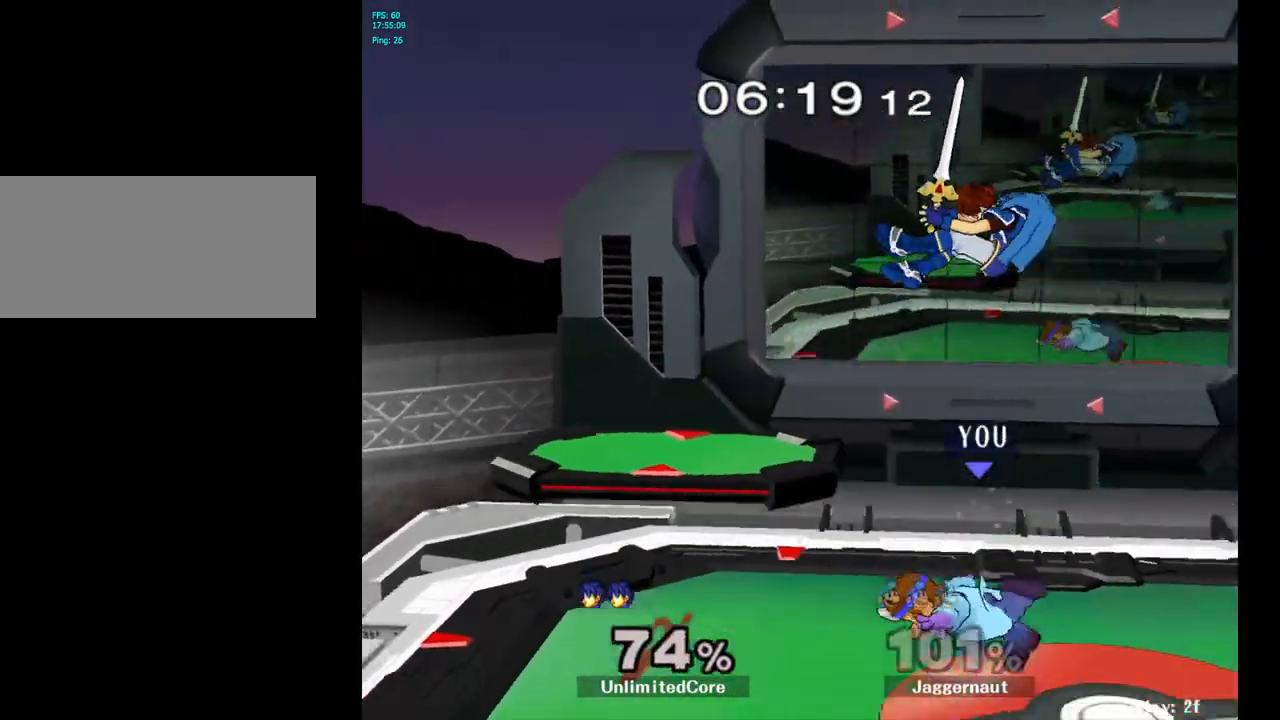
{"buttons": [], "left_stick": "up", "right_stick": "center", "events": [[17, "R1", "down"], [150, "left_stick", "up-right"], [167, "R1", "up"], [333, "left_stick", "up"], [367, "A", "down"], [483, "A", "up"]]}
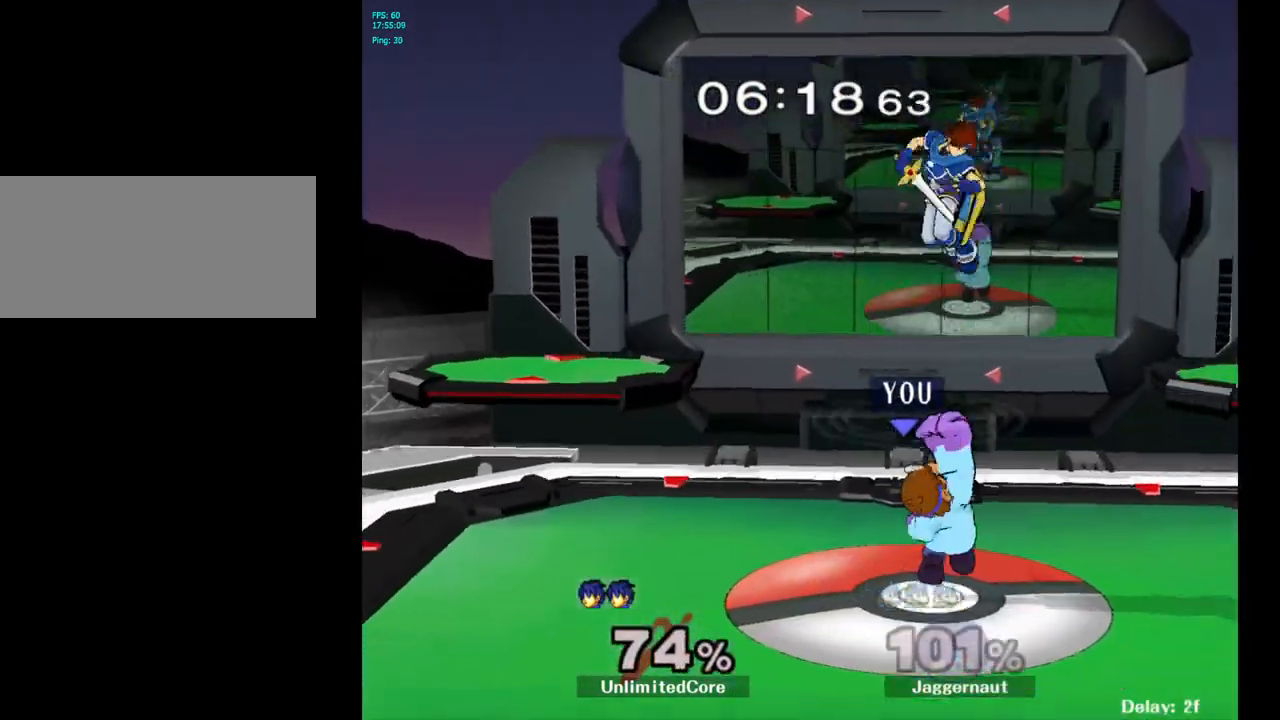
{"buttons": ["A", "Y"], "left_stick": "up", "right_stick": "center", "events": [[33, "A", "down"], [150, "A", "up"], [400, "Y", "down"], [483, "A", "down"]]}
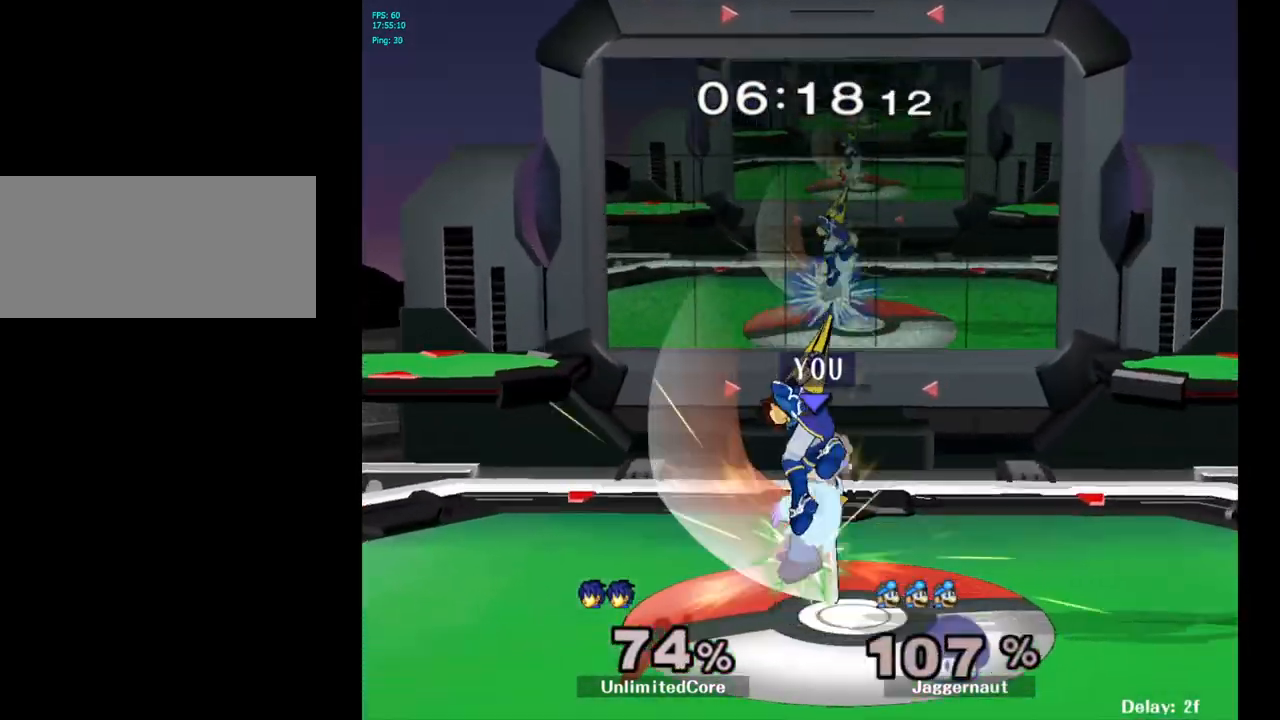
{"buttons": [], "left_stick": "center", "right_stick": "center", "events": [[50, "Y", "up"], [117, "A", "up"], [317, "left_stick", "center"]]}
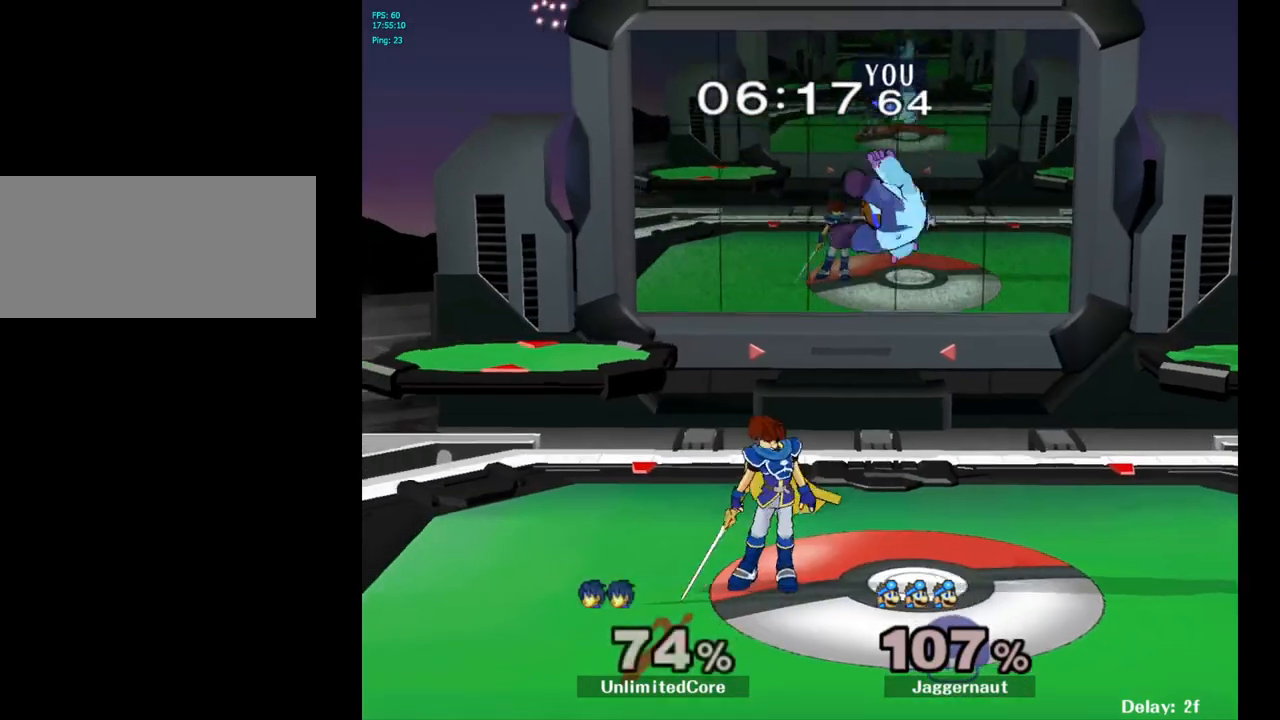
{"buttons": [], "left_stick": "up", "right_stick": "center", "events": [[83, "Y", "down"], [133, "left_stick", "up"], [183, "Y", "up"], [267, "Y", "down"], [400, "Y", "up"]]}
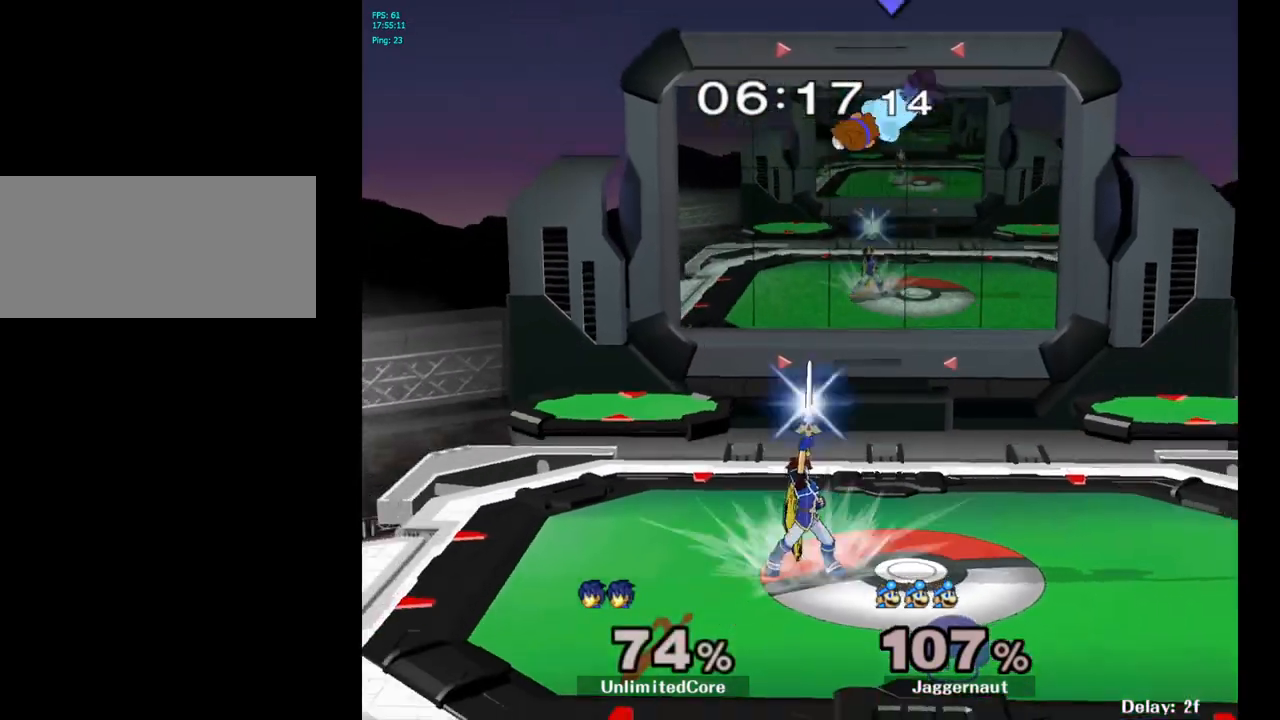
{"buttons": [], "left_stick": "left", "right_stick": "up", "events": [[33, "left_stick", "center"], [100, "left_stick", "down"], [467, "right_stick", "up"], [483, "left_stick", "left"]]}
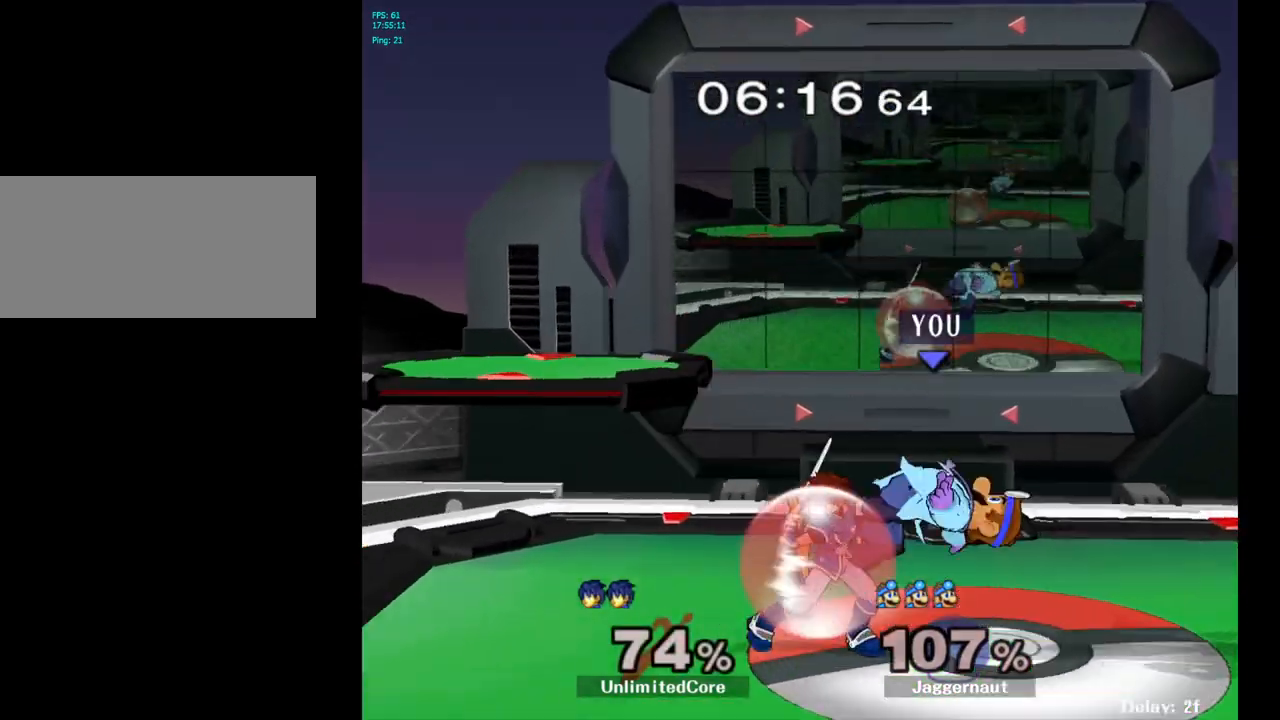
{"buttons": ["A"], "left_stick": "center", "right_stick": "center", "events": [[17, "right_stick", "center"], [283, "left_stick", "center"], [433, "A", "down"]]}
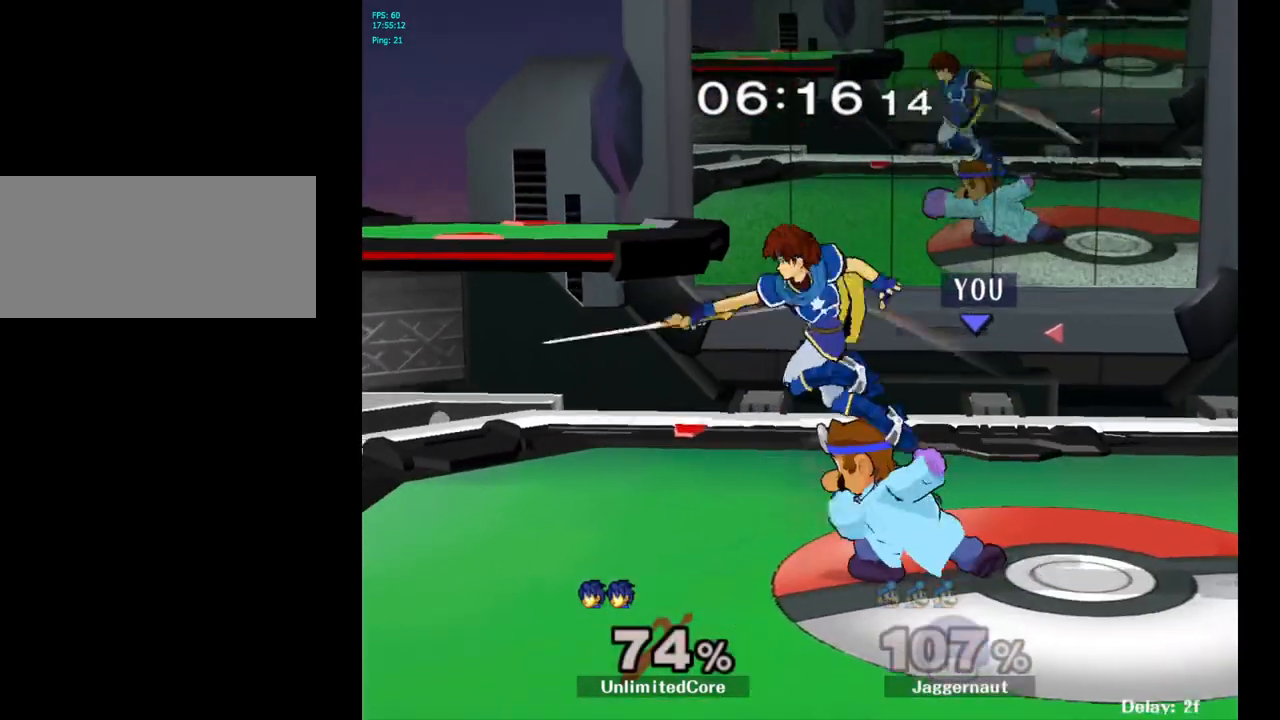
{"buttons": ["A"], "left_stick": "center", "right_stick": "center", "events": [[67, "A", "up"], [350, "left_stick", "left"], [450, "A", "down"], [450, "left_stick", "center"]]}
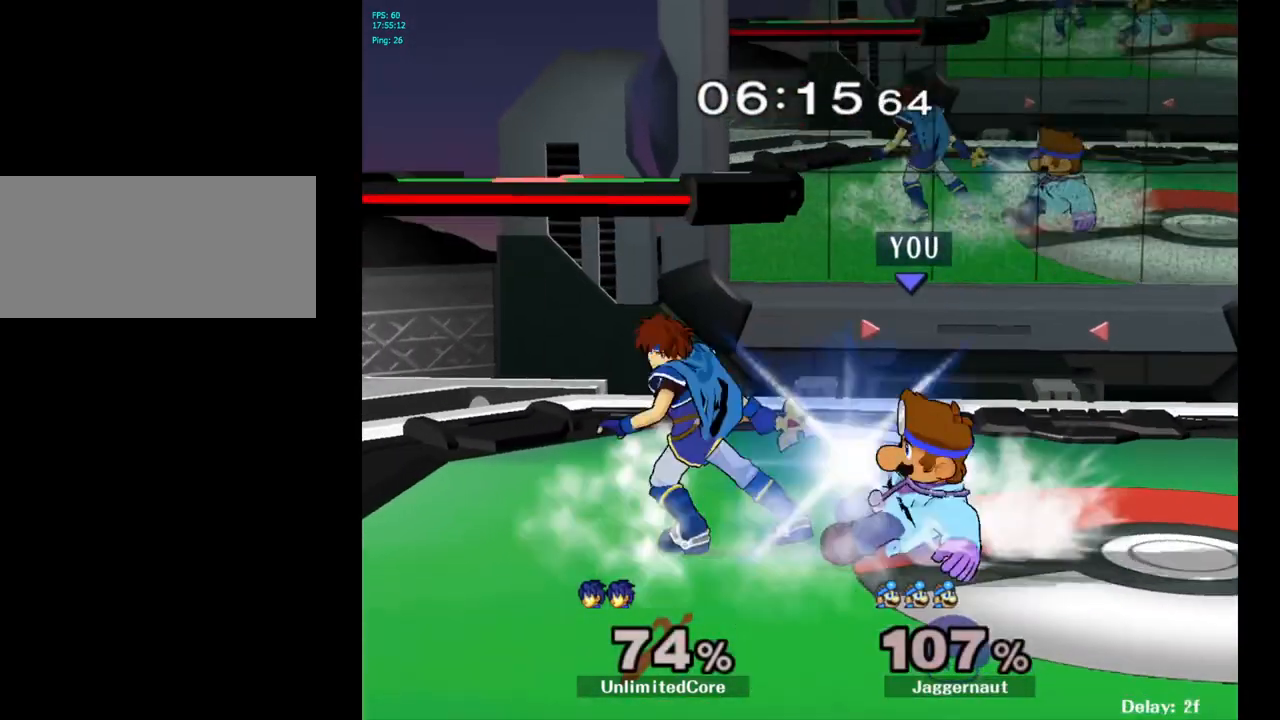
{"buttons": [], "left_stick": "up", "right_stick": "center", "events": [[83, "A", "up"], [283, "left_stick", "up"]]}
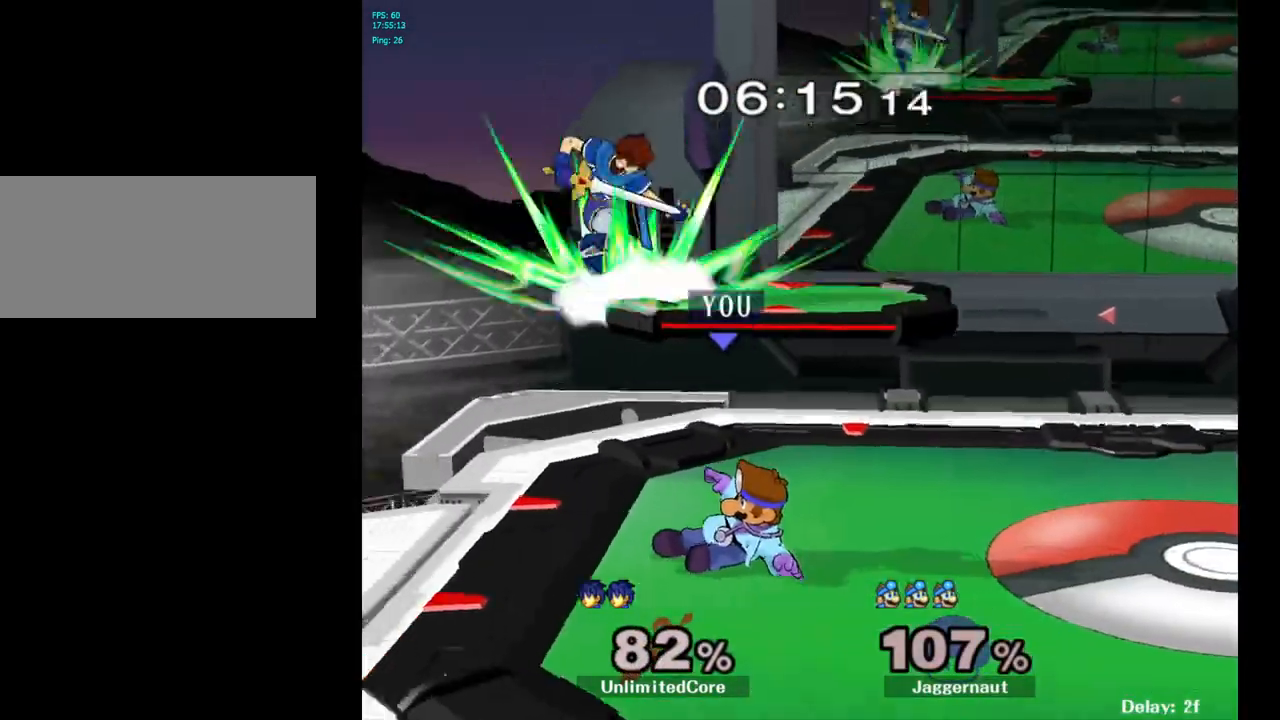
{"buttons": [], "left_stick": "up", "right_stick": "center", "events": [[133, "A", "down"], [250, "A", "up"]]}
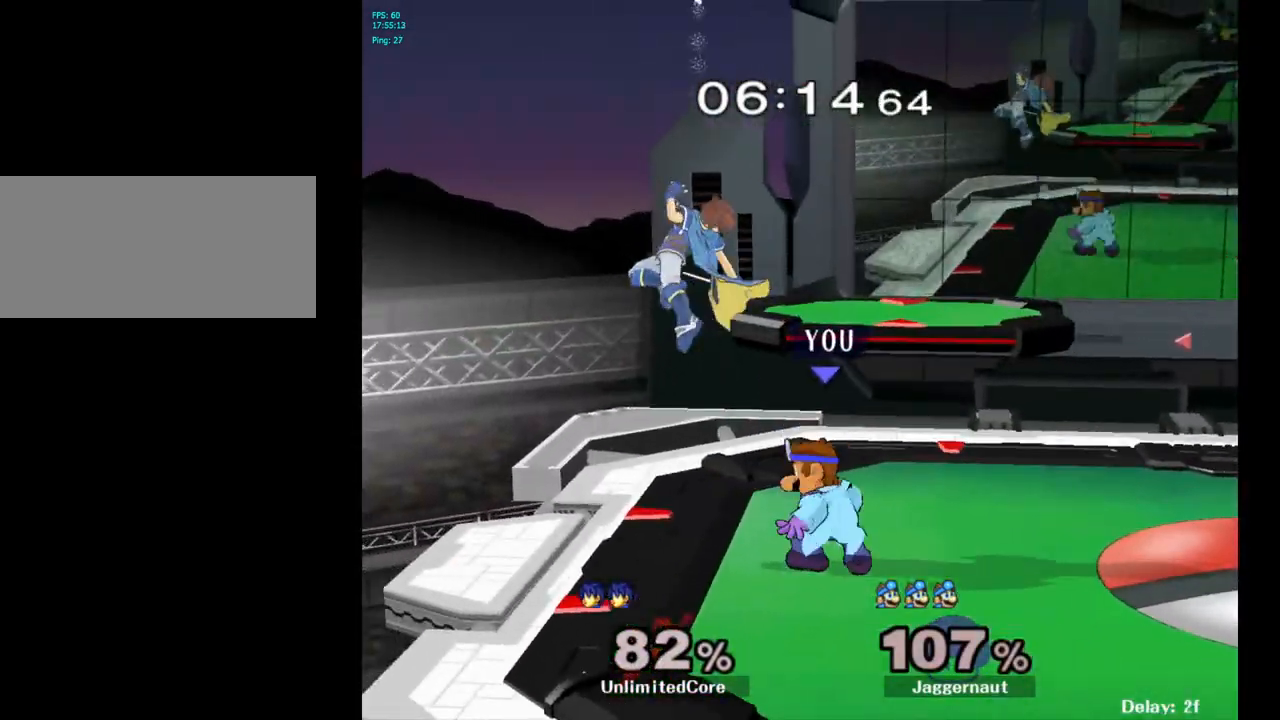
{"buttons": [], "left_stick": "up-right", "right_stick": "center", "events": [[117, "Y", "down"], [200, "A", "down"], [250, "Y", "up"], [383, "A", "up"], [450, "left_stick", "up-right"]]}
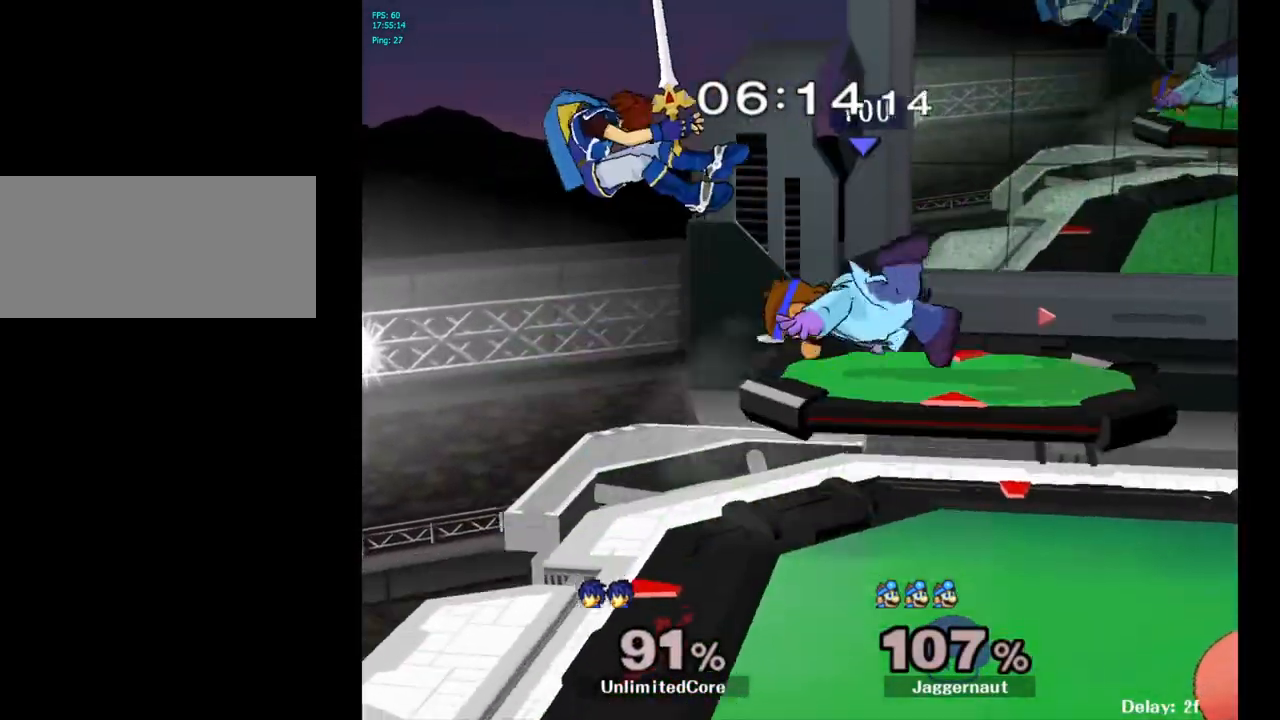
{"buttons": [], "left_stick": "down", "right_stick": "center", "events": [[67, "left_stick", "up-left"], [167, "left_stick", "left"], [450, "left_stick", "down"]]}
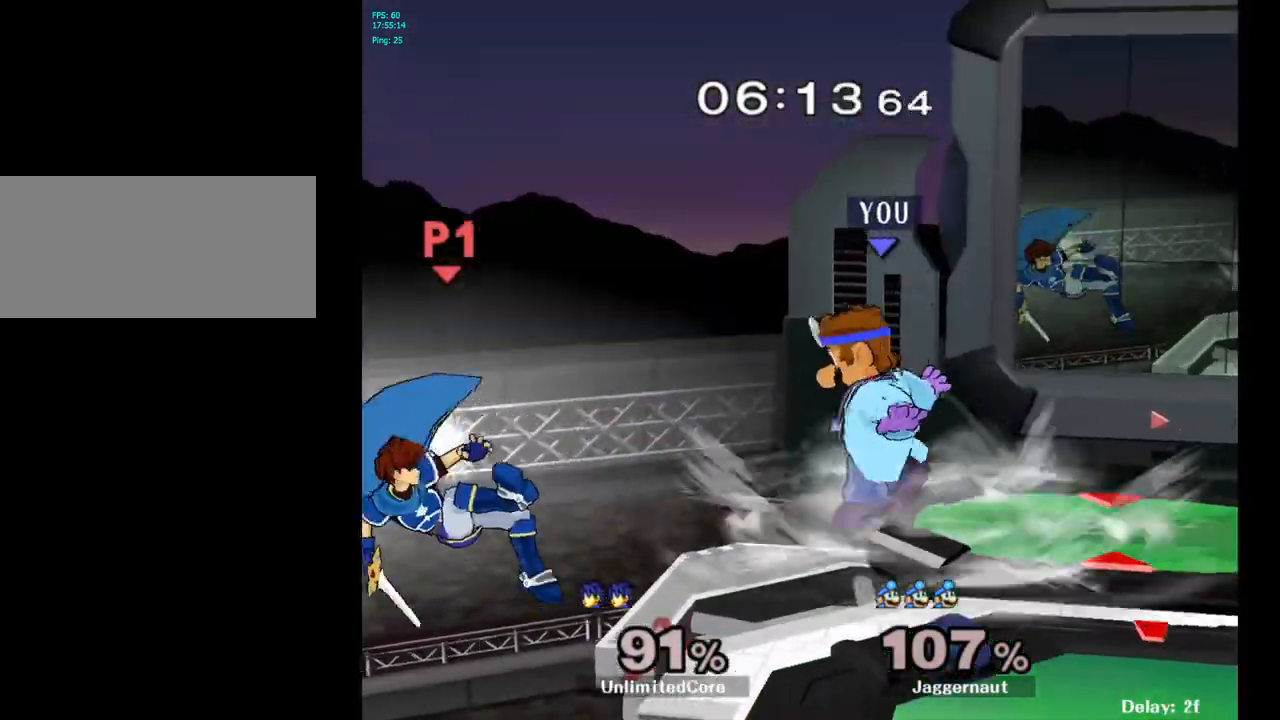
{"buttons": [], "left_stick": "center", "right_stick": "center", "events": [[217, "left_stick", "center"]]}
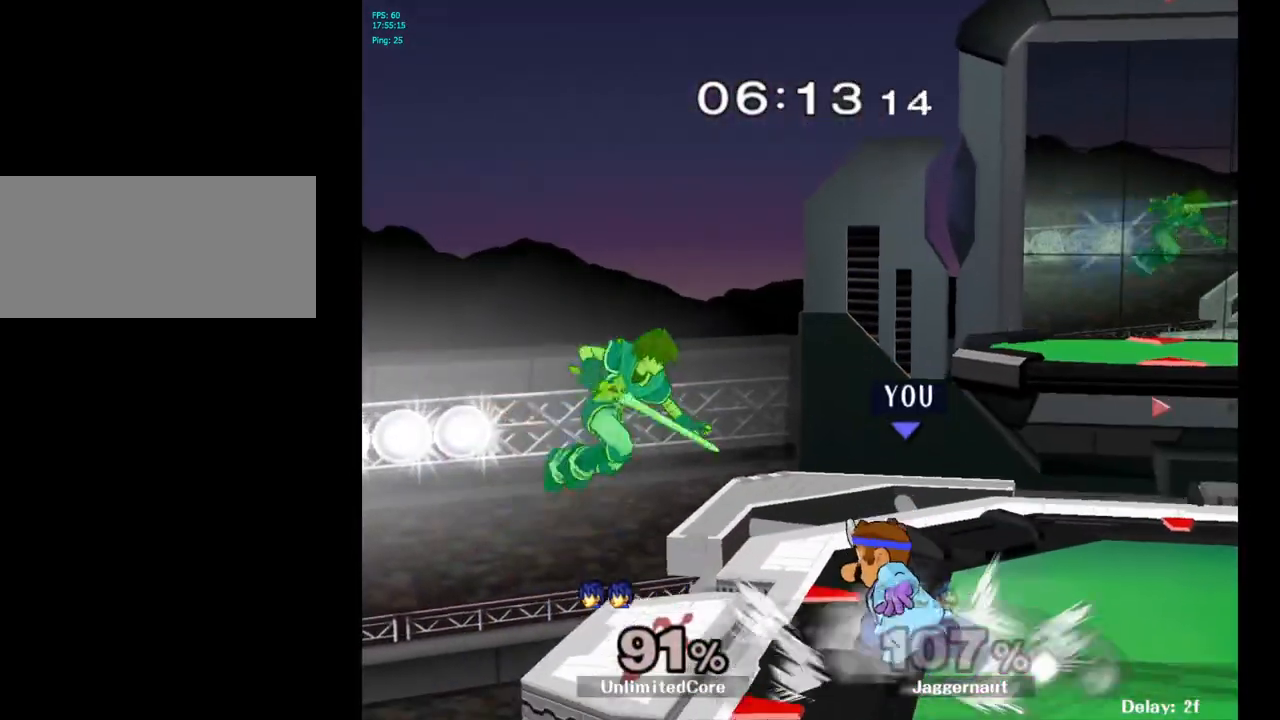
{"buttons": [], "left_stick": "center", "right_stick": "center", "events": [[133, "A", "down"], [133, "left_stick", "left"], [183, "left_stick", "center"], [200, "A", "up"]]}
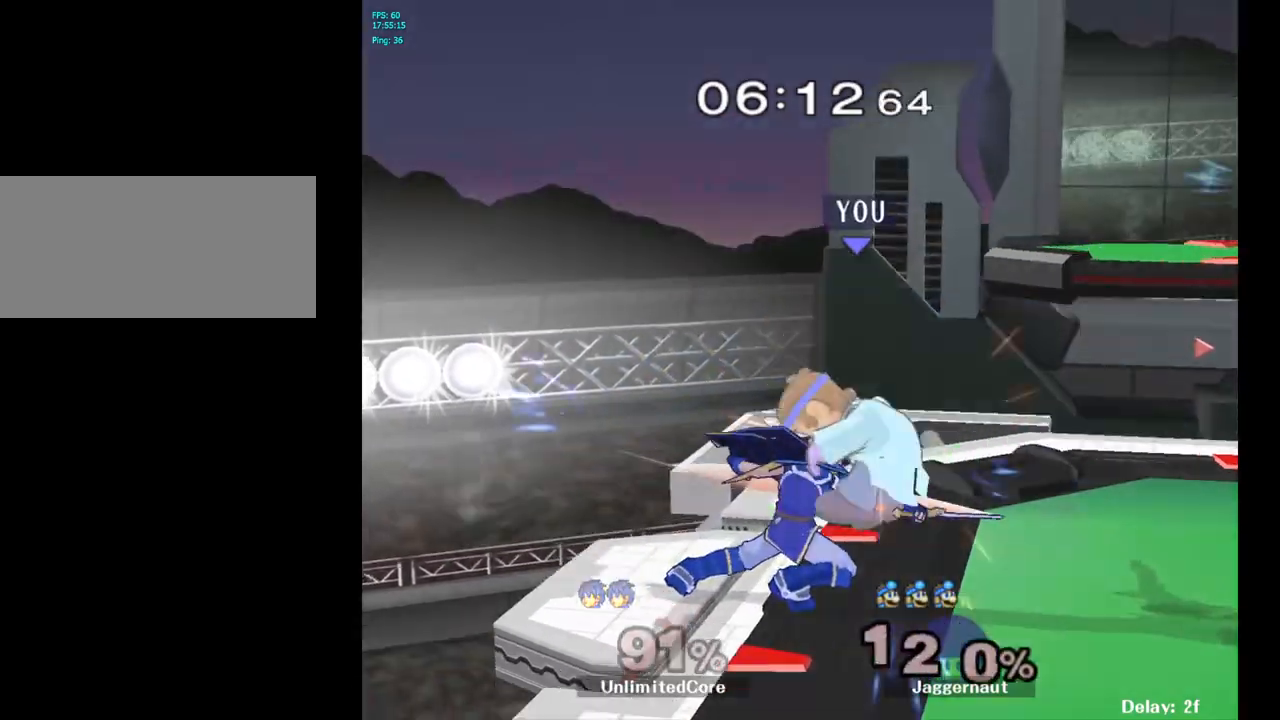
{"buttons": [], "left_stick": "left", "right_stick": "center", "events": [[83, "A", "down"], [200, "A", "up"], [383, "left_stick", "left"]]}
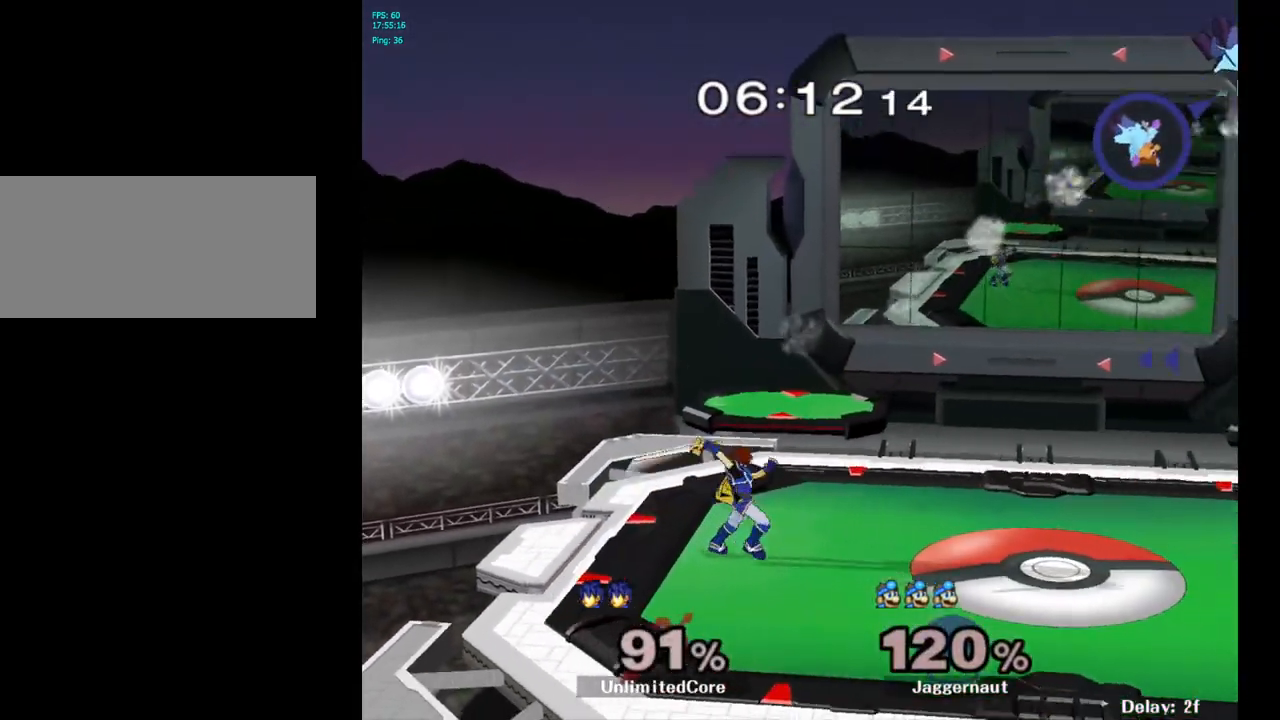
{"buttons": [], "left_stick": "left", "right_stick": "center", "events": [[83, "left_stick", "center"], [150, "left_stick", "left"], [333, "left_stick", "center"], [383, "left_stick", "left"]]}
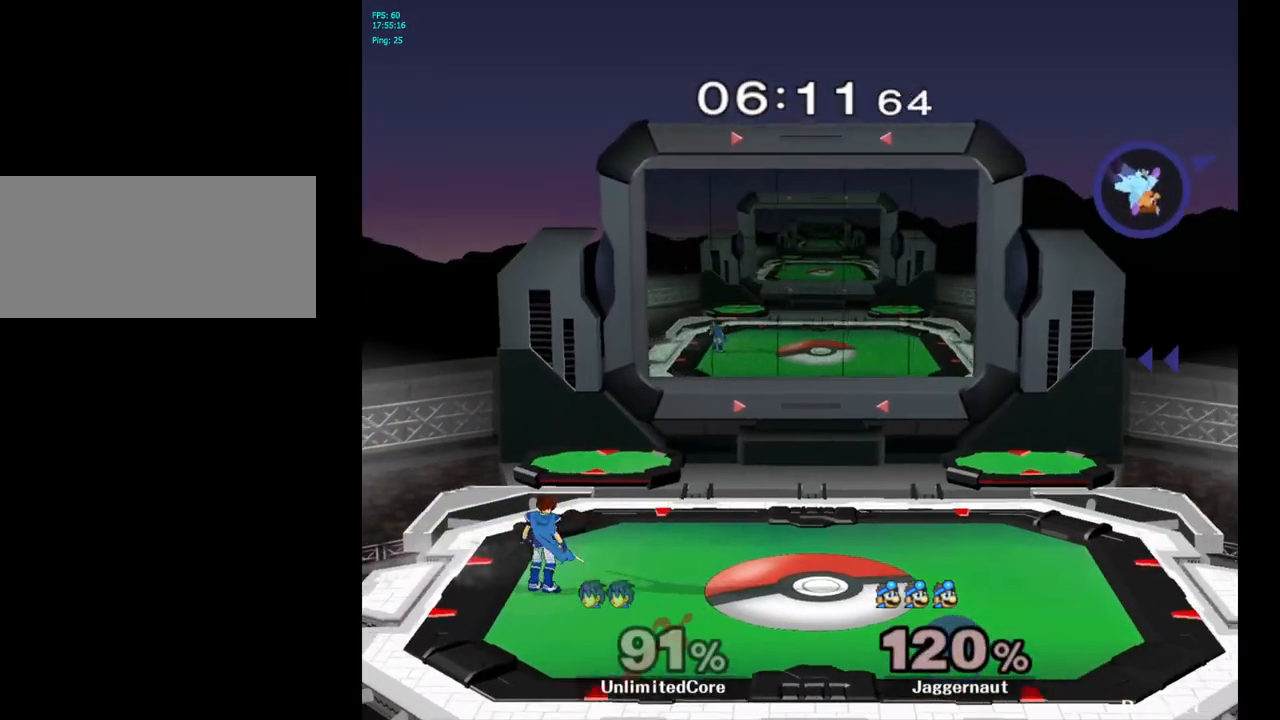
{"buttons": ["B"], "left_stick": "center", "right_stick": "center", "events": [[17, "left_stick", "center"], [217, "left_stick", "left"], [383, "left_stick", "center"], [400, "B", "down"]]}